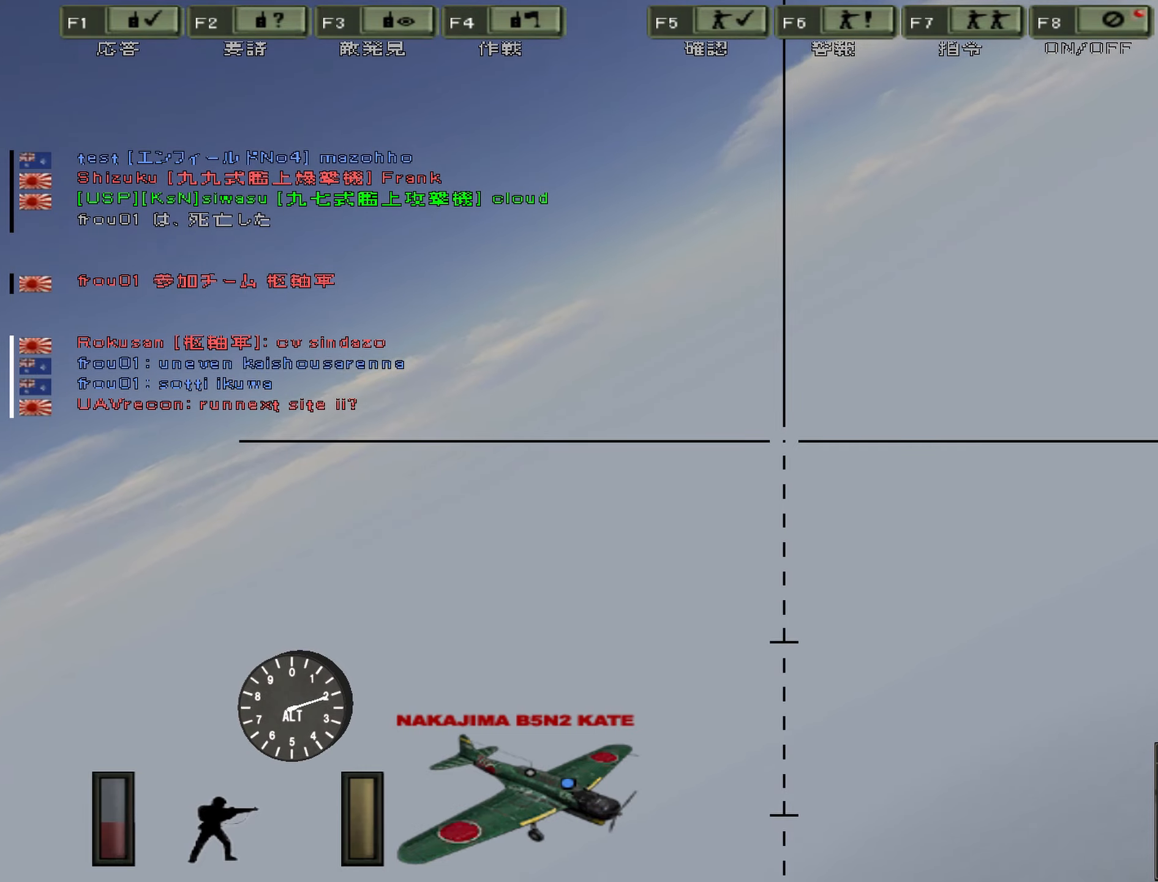
Gameplay with keyboard; each line is a JSON object with the keys held at the frame after it. "events" lists presses ("down") and releases ("up") of "0", "1", "2", "3", "4", "5", "6", "7", "8", "9", "a", "alt", "b", "c", "caps_lock", "ctrl", "d", "e", "escape", "f", "g", "h", "i", "j", "k", "l", "n", "o", "p", "q", "r", "s", "shift", "space", "super", "t", "tab", "u", "v", "w", "x", "y" and "z" between this image and that frame as [ms after this image, input, new state], when the widget could be followed in between. No other keys are recorded. Mouse input is not recorded. Not read: m.
{"keys": [], "events": [[66, "n", "down"], [166, "n", "up"]]}
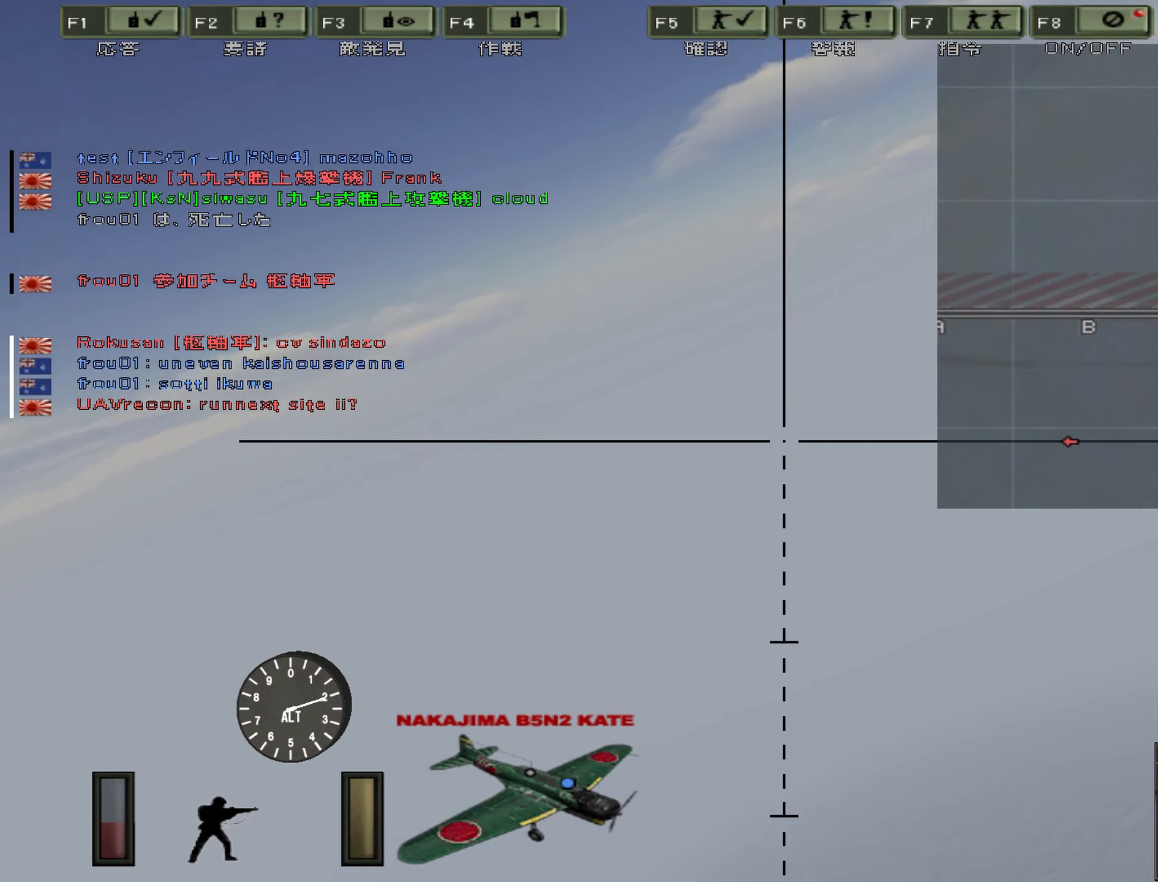
{"keys": ["d"], "events": [[366, "d", "down"]]}
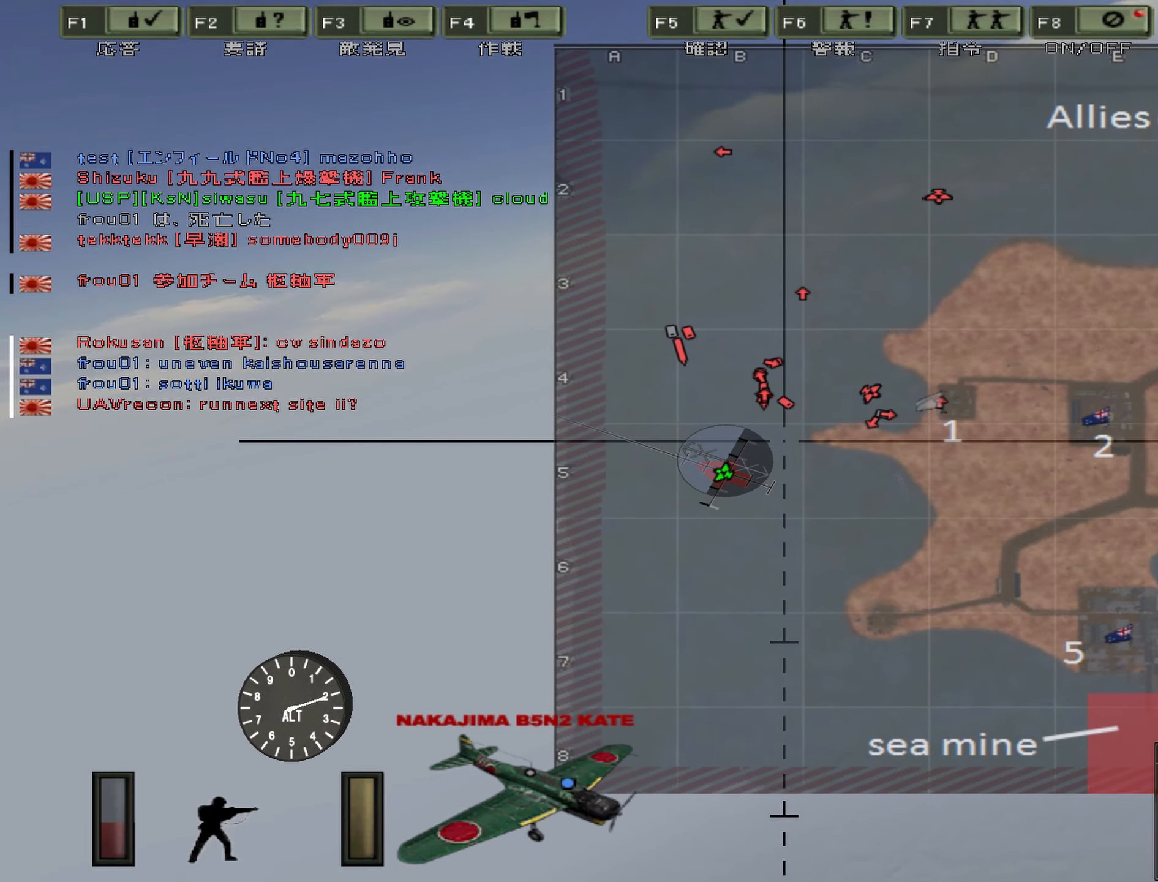
{"keys": [], "events": [[183, "d", "up"]]}
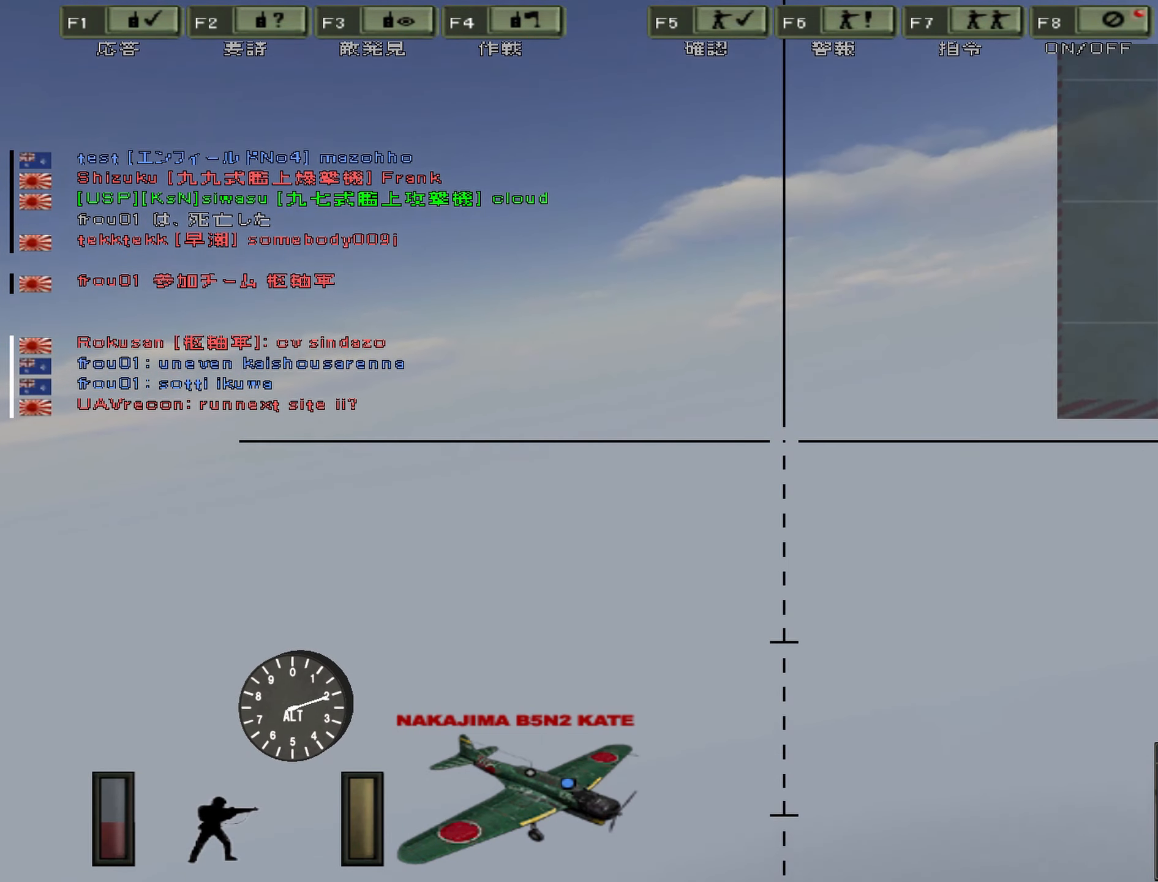
{"keys": ["d"], "events": [[350, "d", "down"]]}
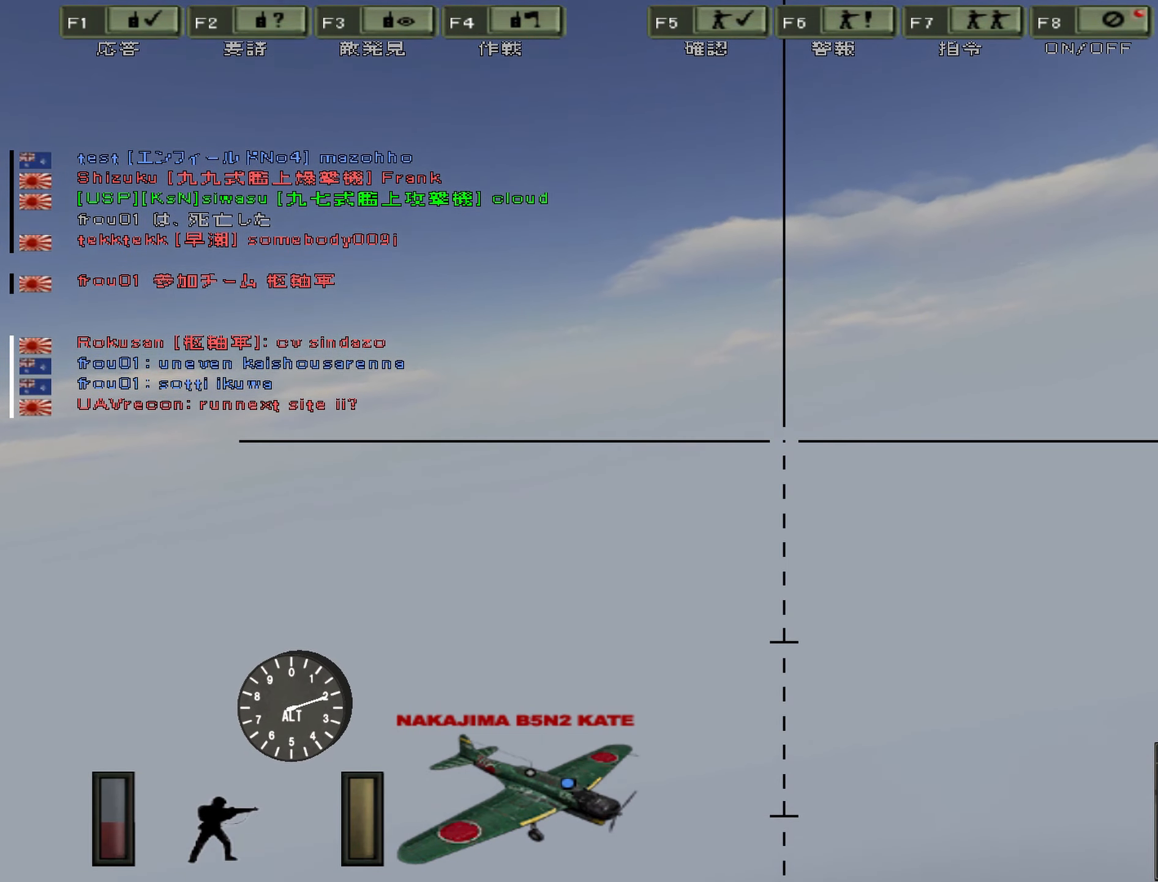
{"keys": ["d"], "events": []}
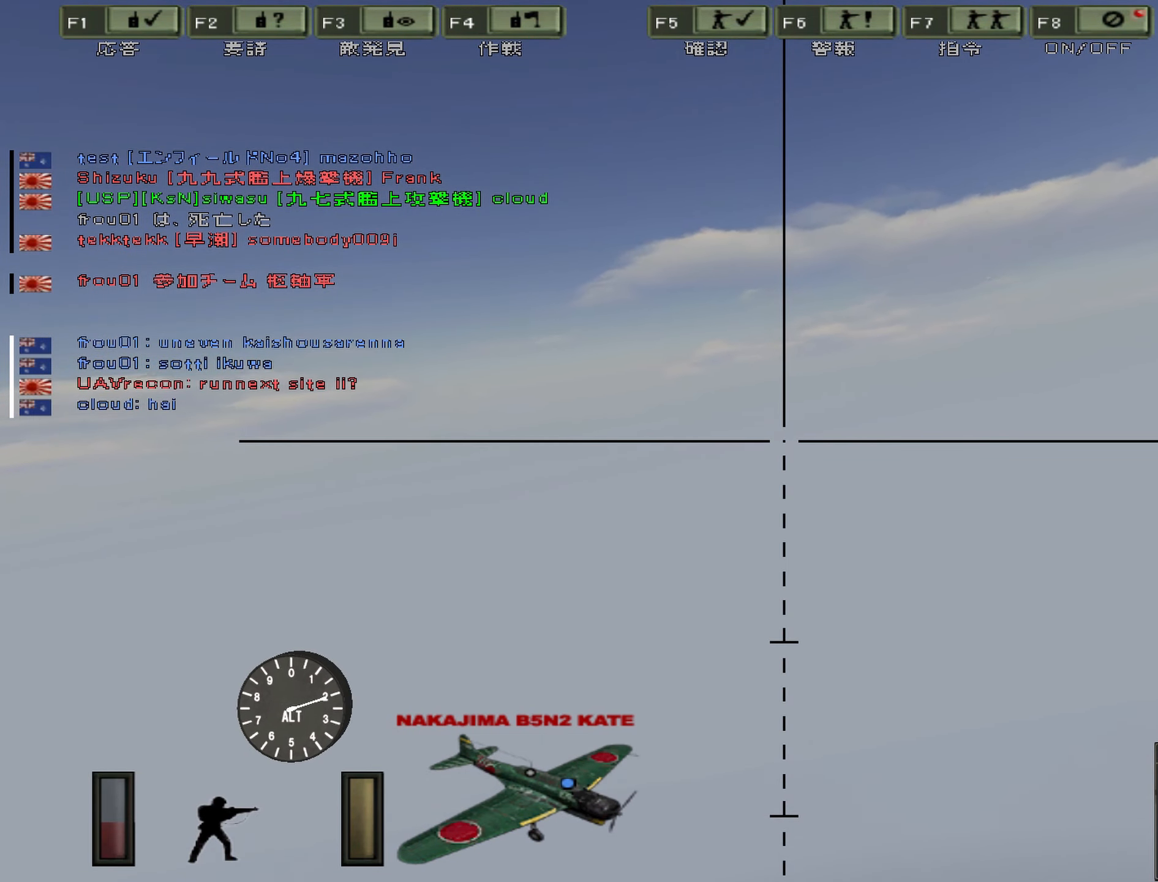
{"keys": ["d"], "events": []}
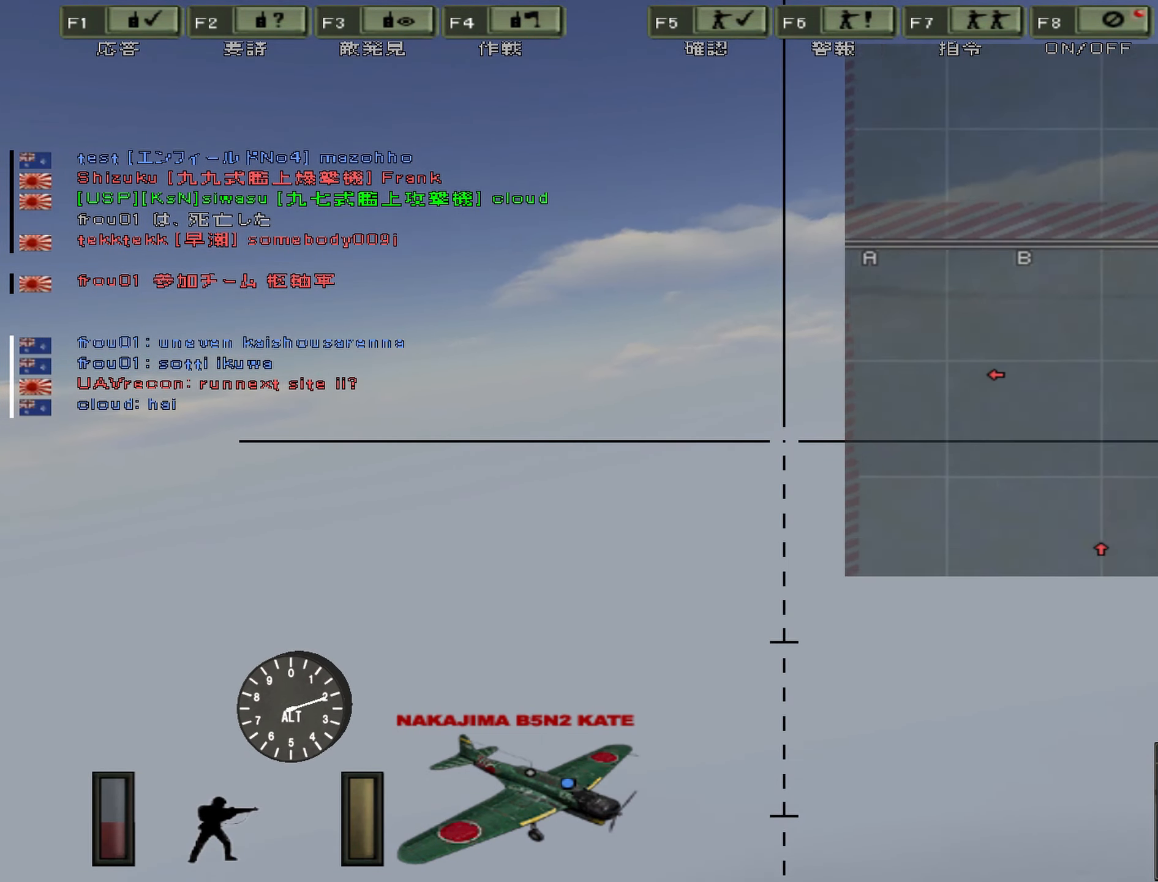
{"keys": ["d"], "events": [[166, "d", "up"], [466, "d", "down"]]}
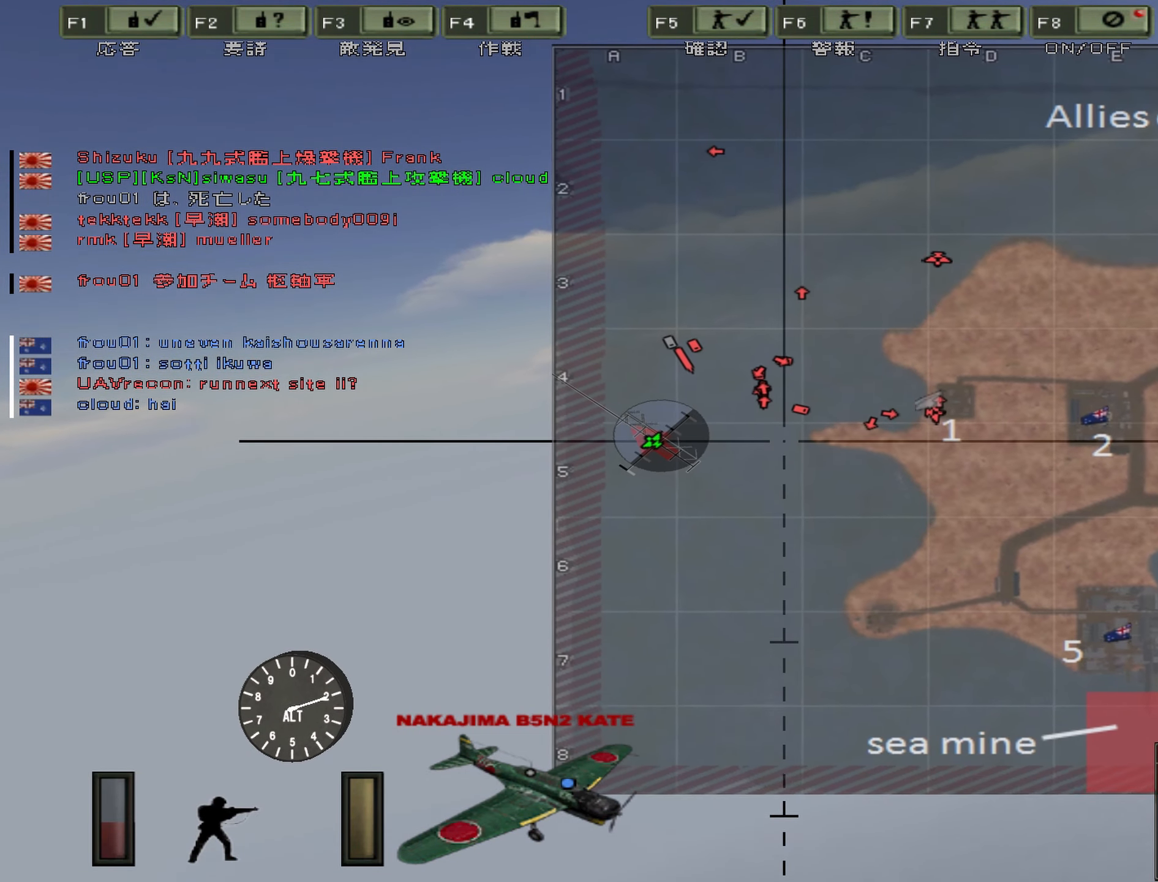
{"keys": ["d"], "events": []}
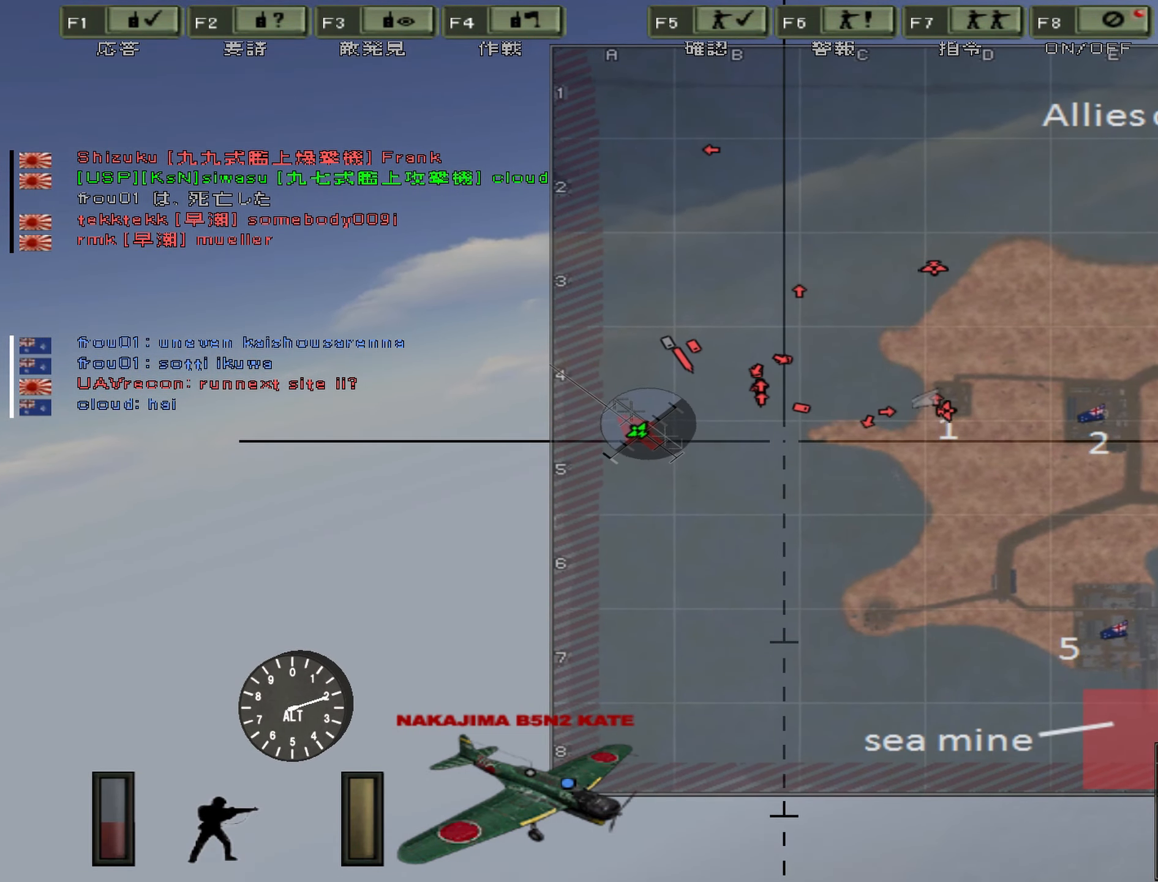
{"keys": ["d"], "events": []}
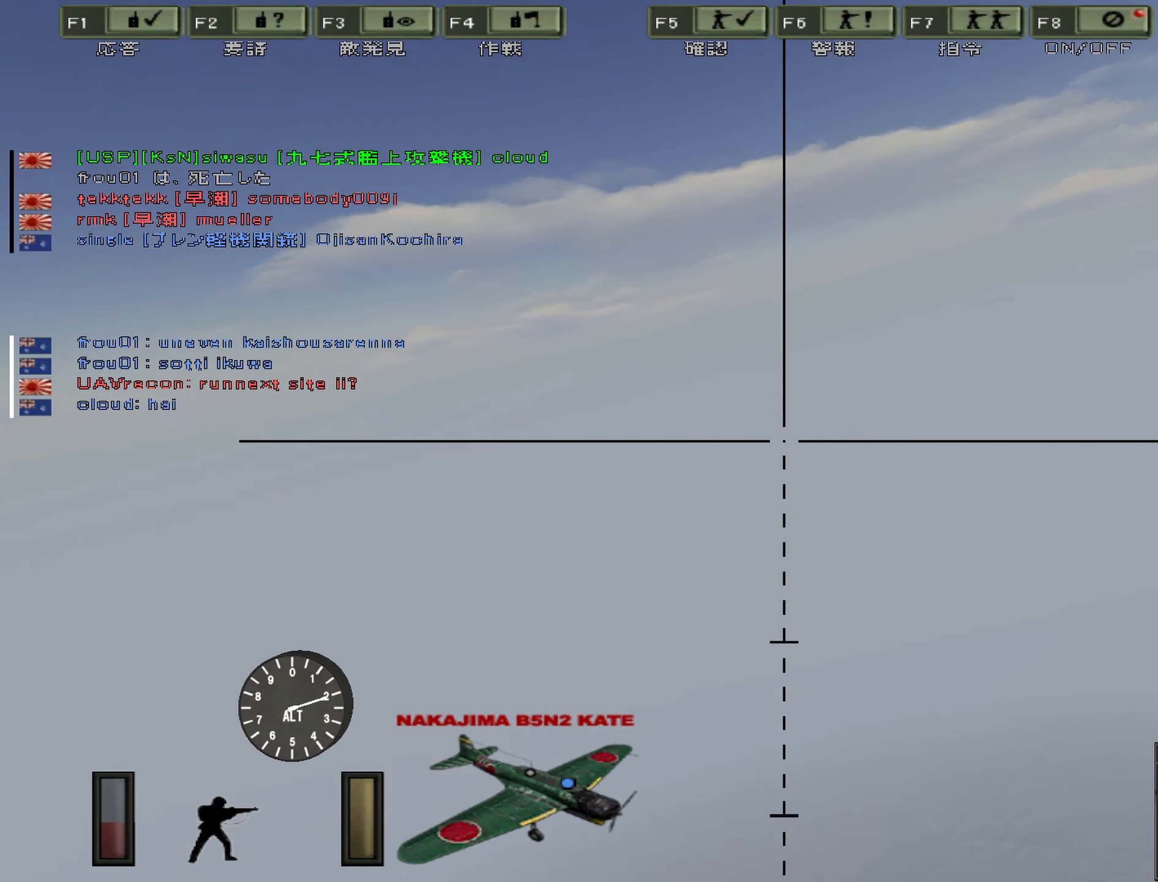
{"keys": [], "events": [[333, "d", "up"]]}
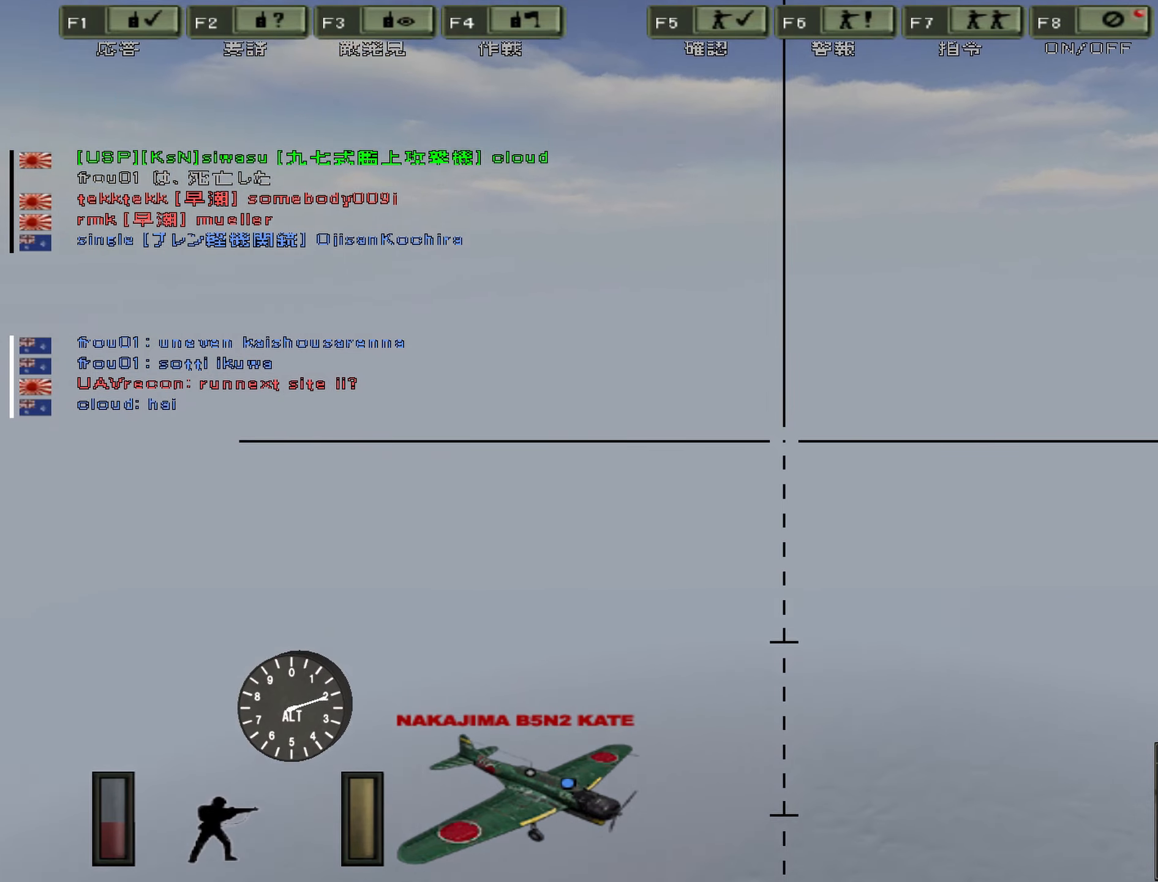
{"keys": [], "events": []}
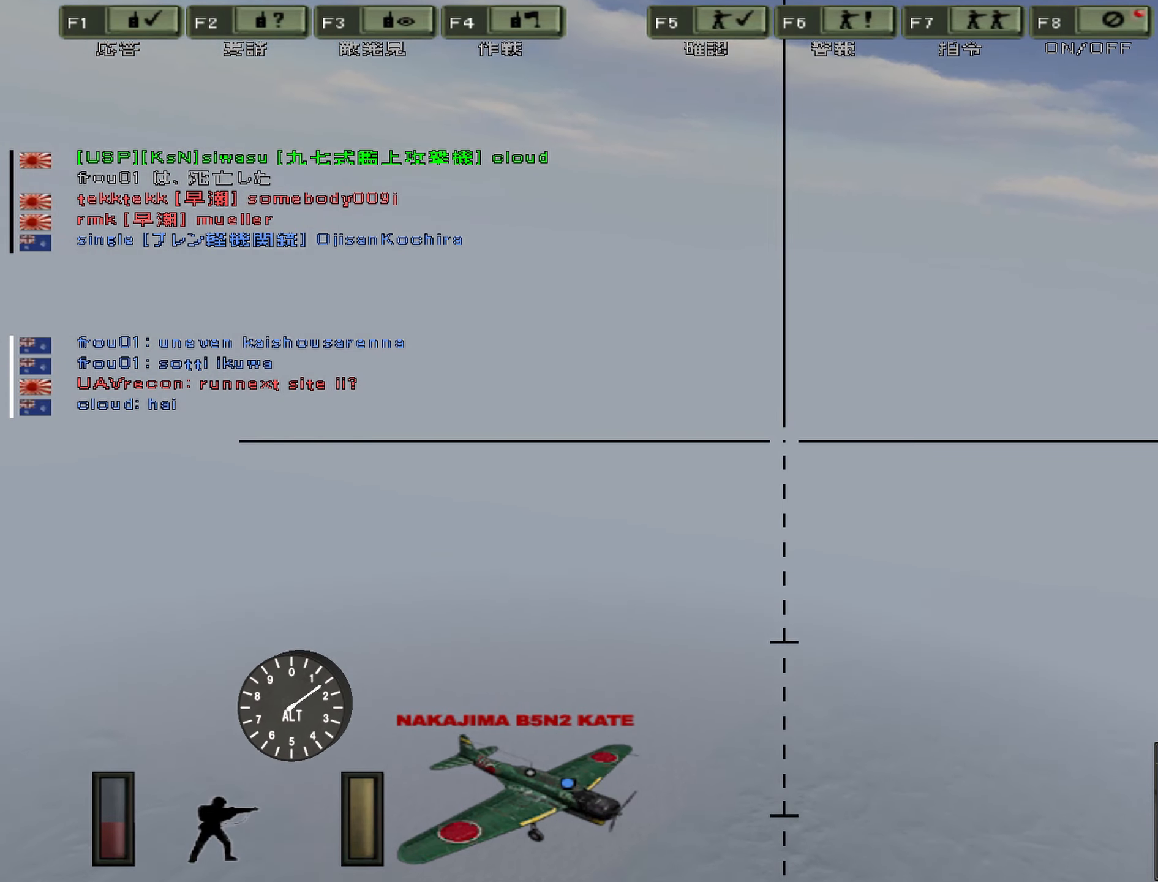
{"keys": ["d"], "events": [[383, "d", "down"]]}
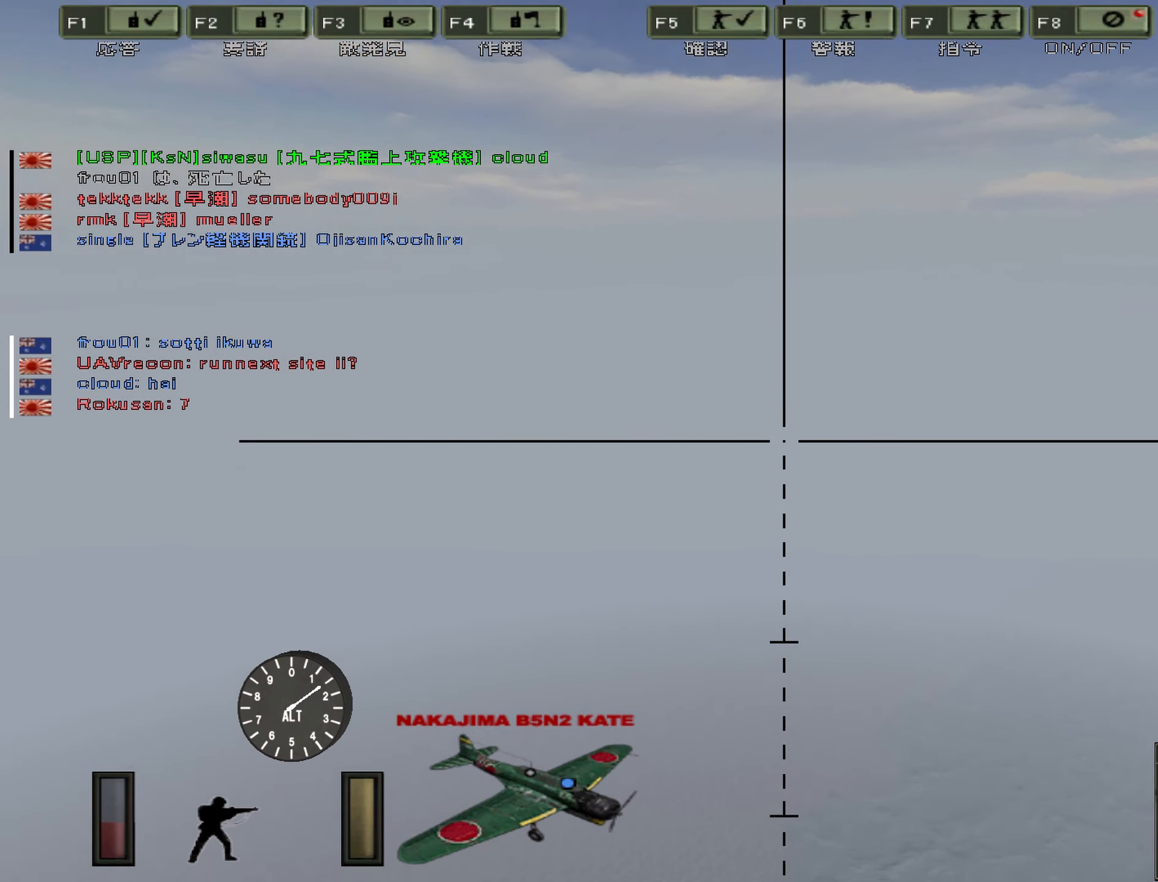
{"keys": ["d"], "events": []}
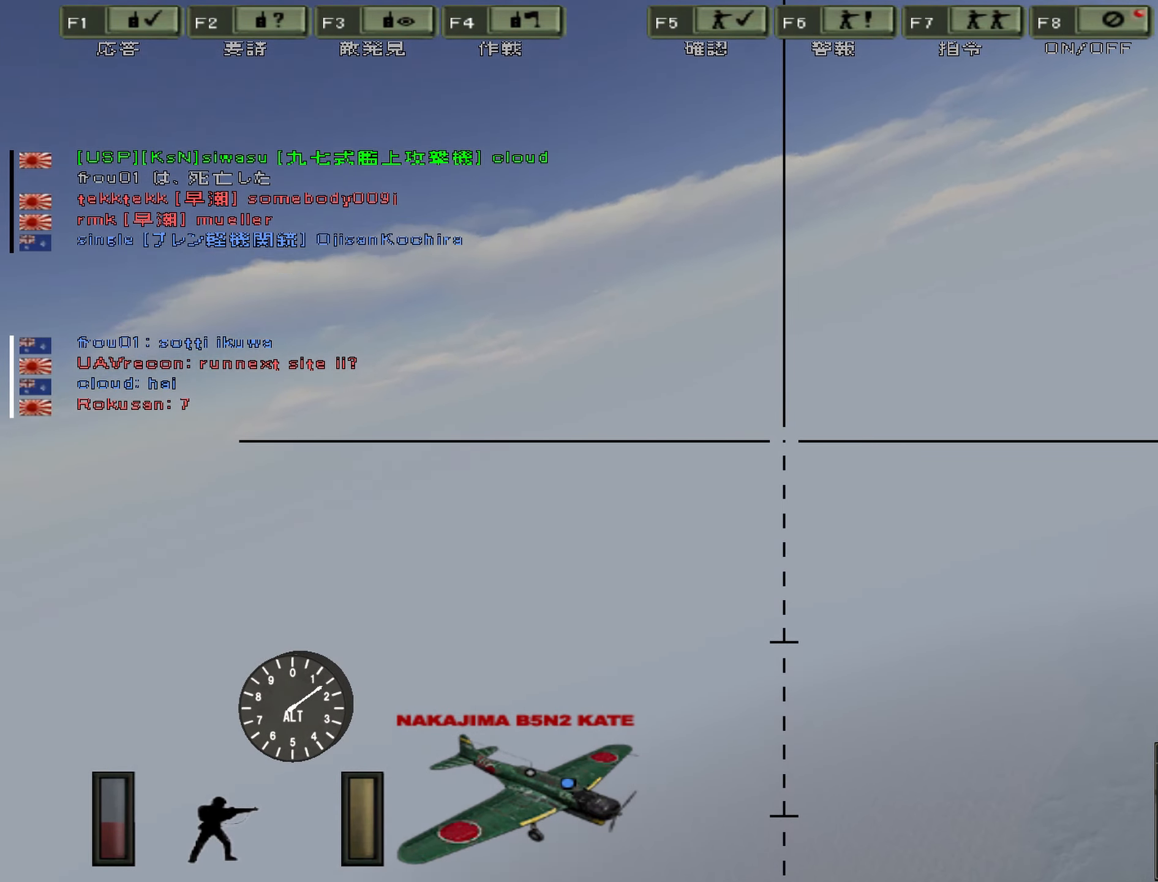
{"keys": [], "events": [[383, "d", "up"]]}
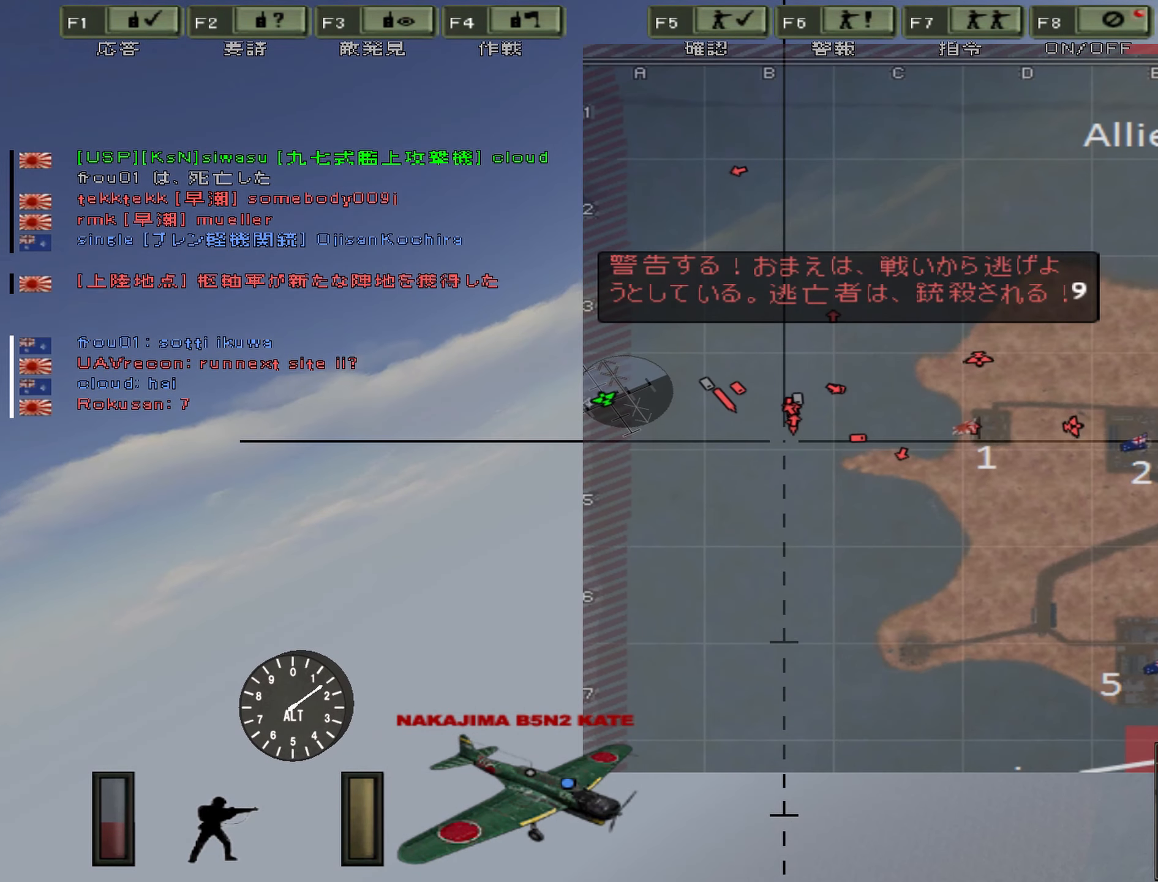
{"keys": [], "events": [[117, "d", "down"], [217, "d", "up"]]}
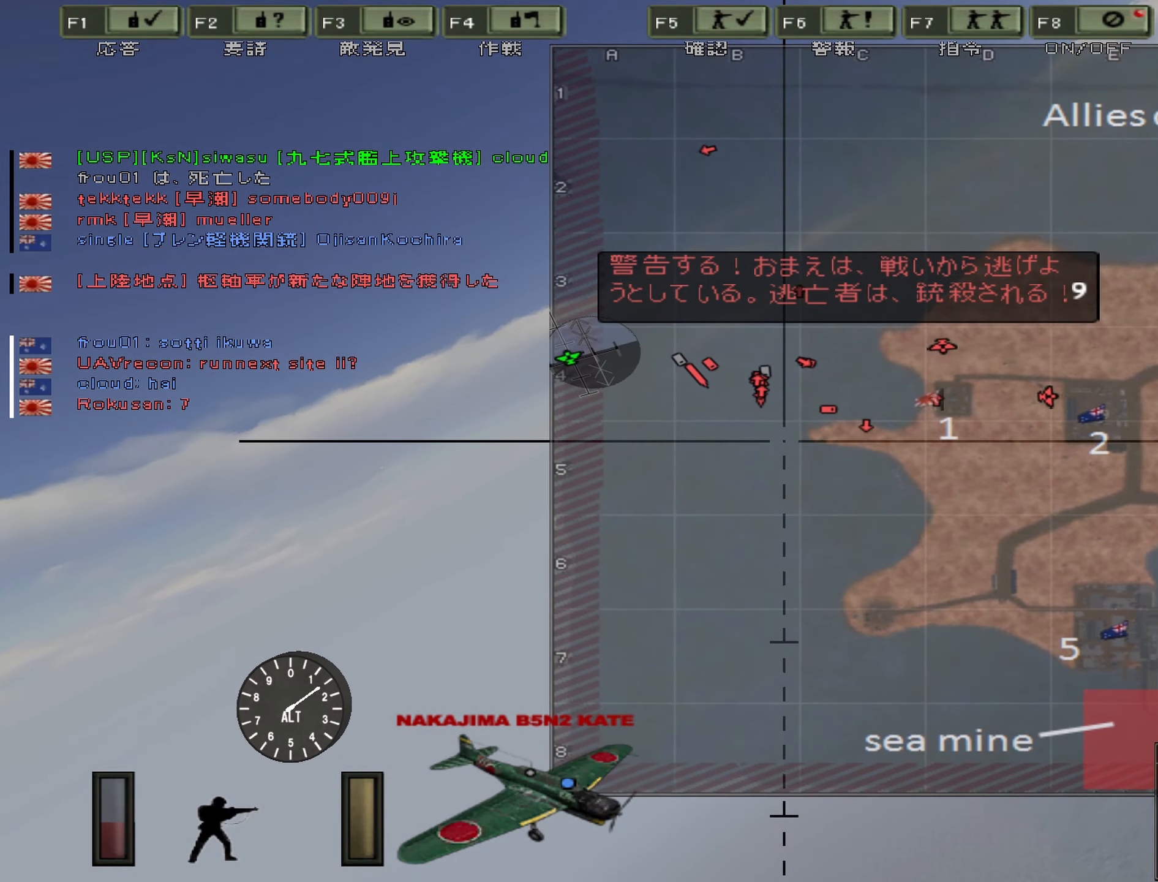
{"keys": [], "events": []}
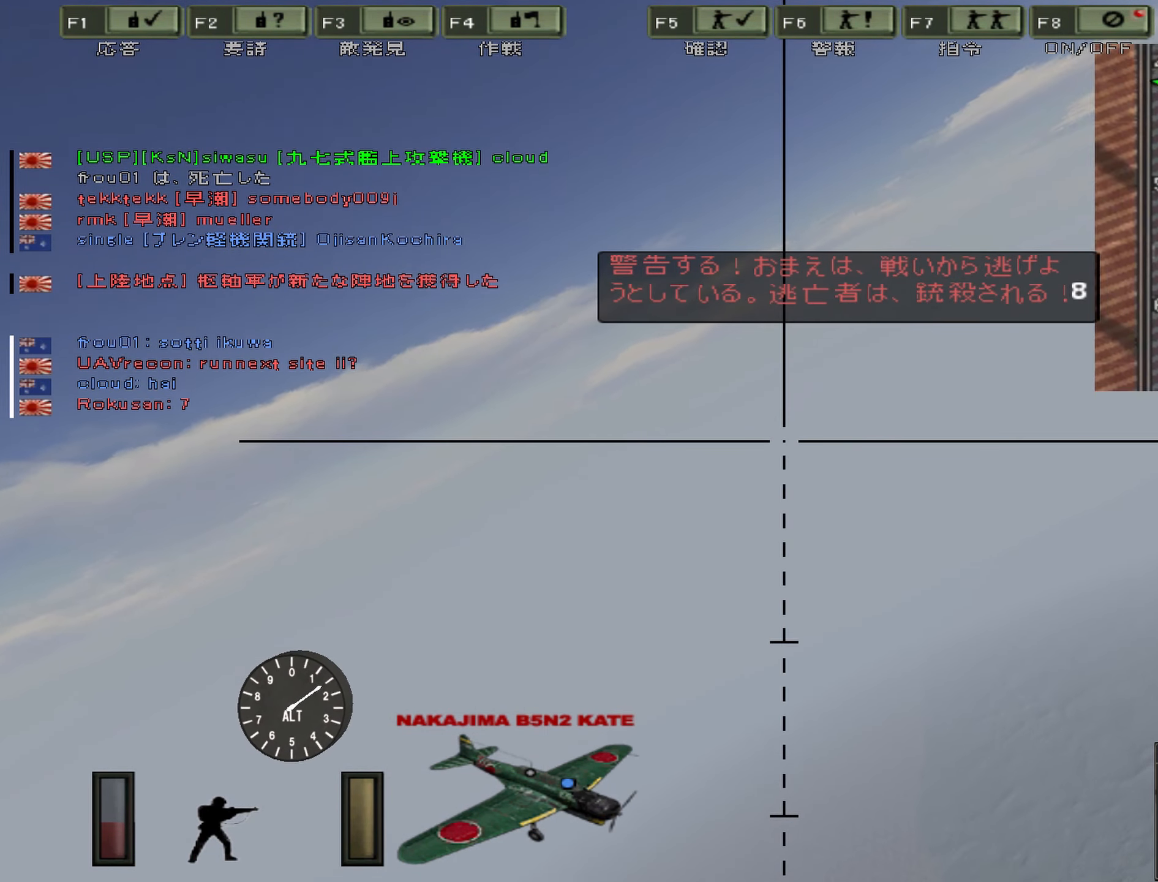
{"keys": [], "events": []}
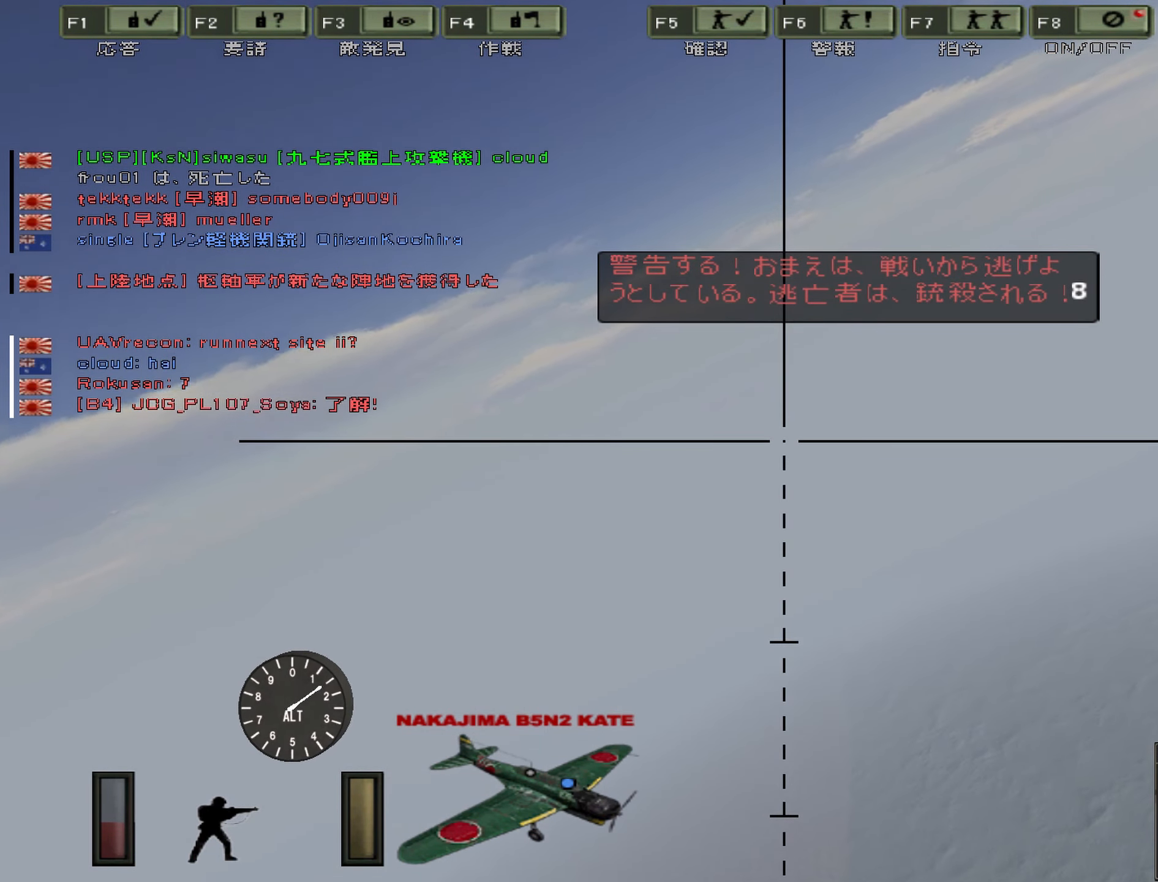
{"keys": [], "events": []}
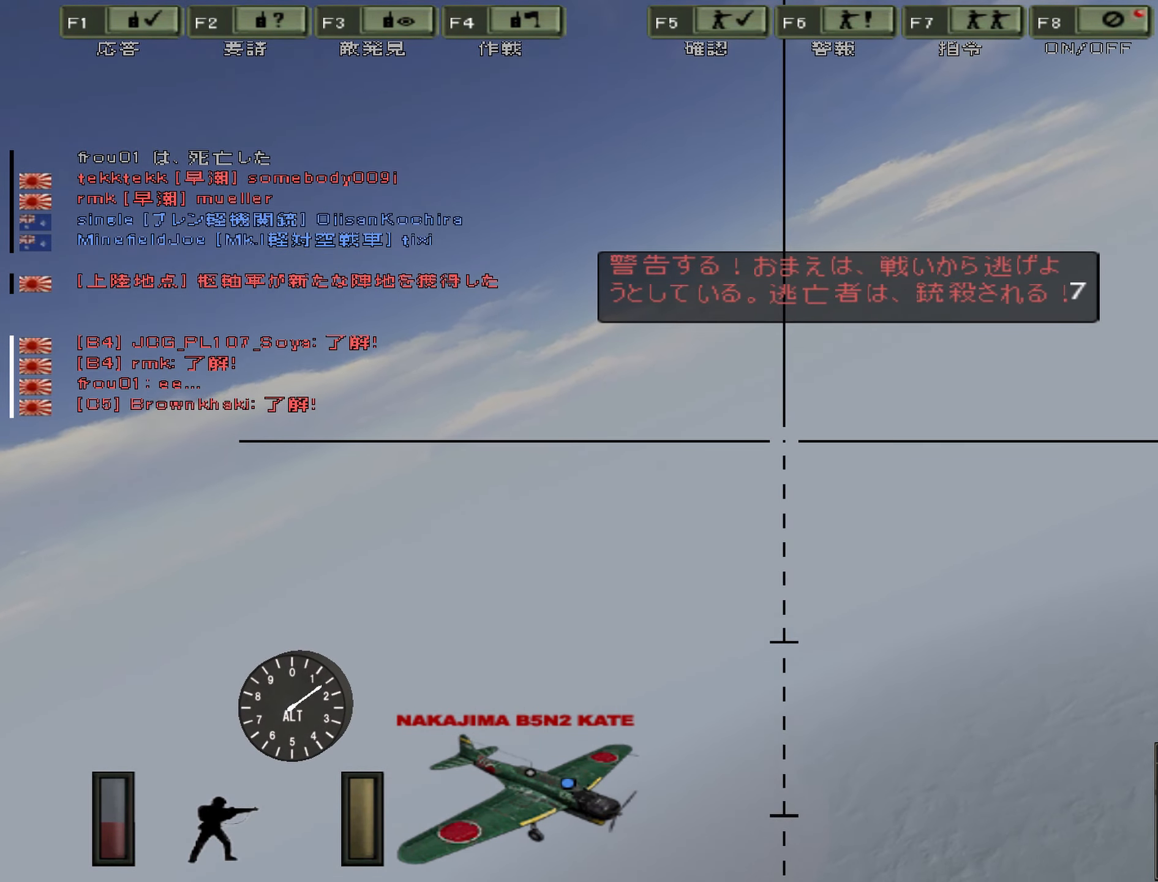
{"keys": ["d"], "events": [[33, "d", "down"]]}
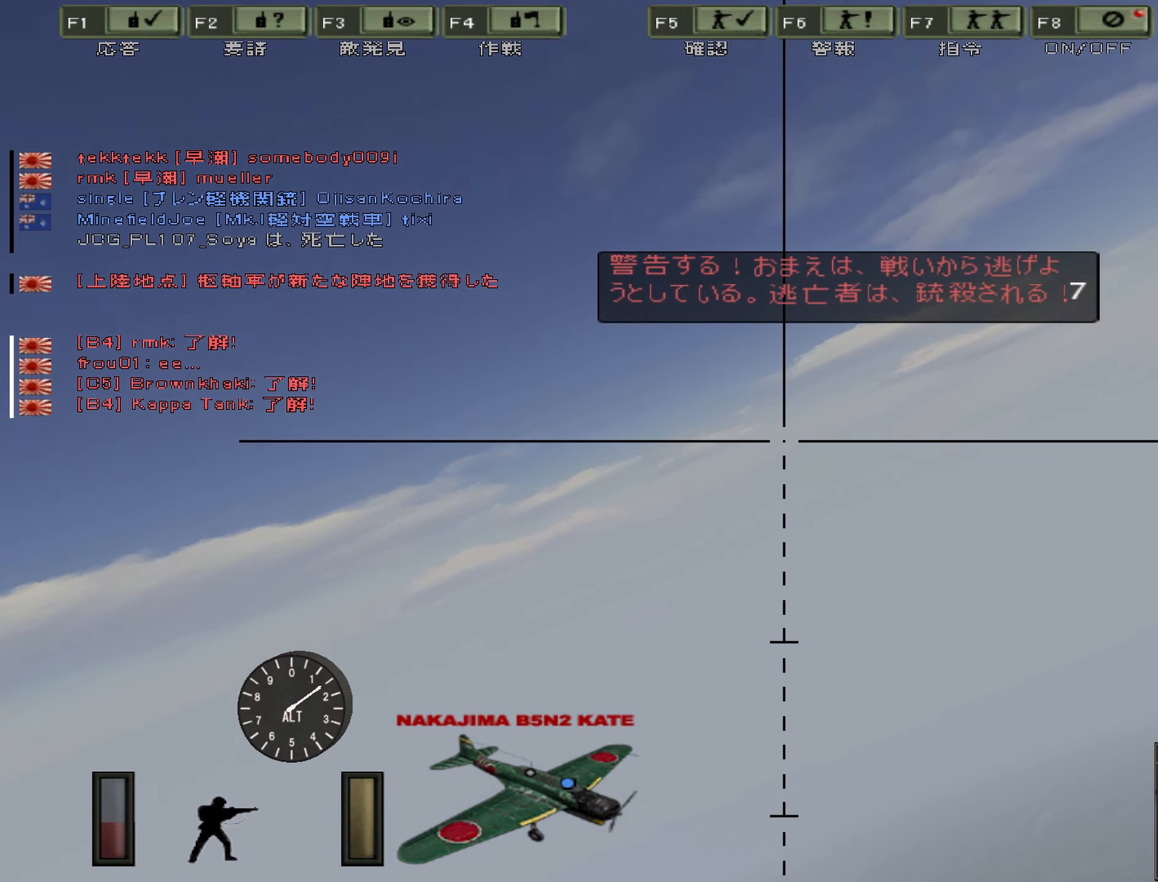
{"keys": ["d"], "events": []}
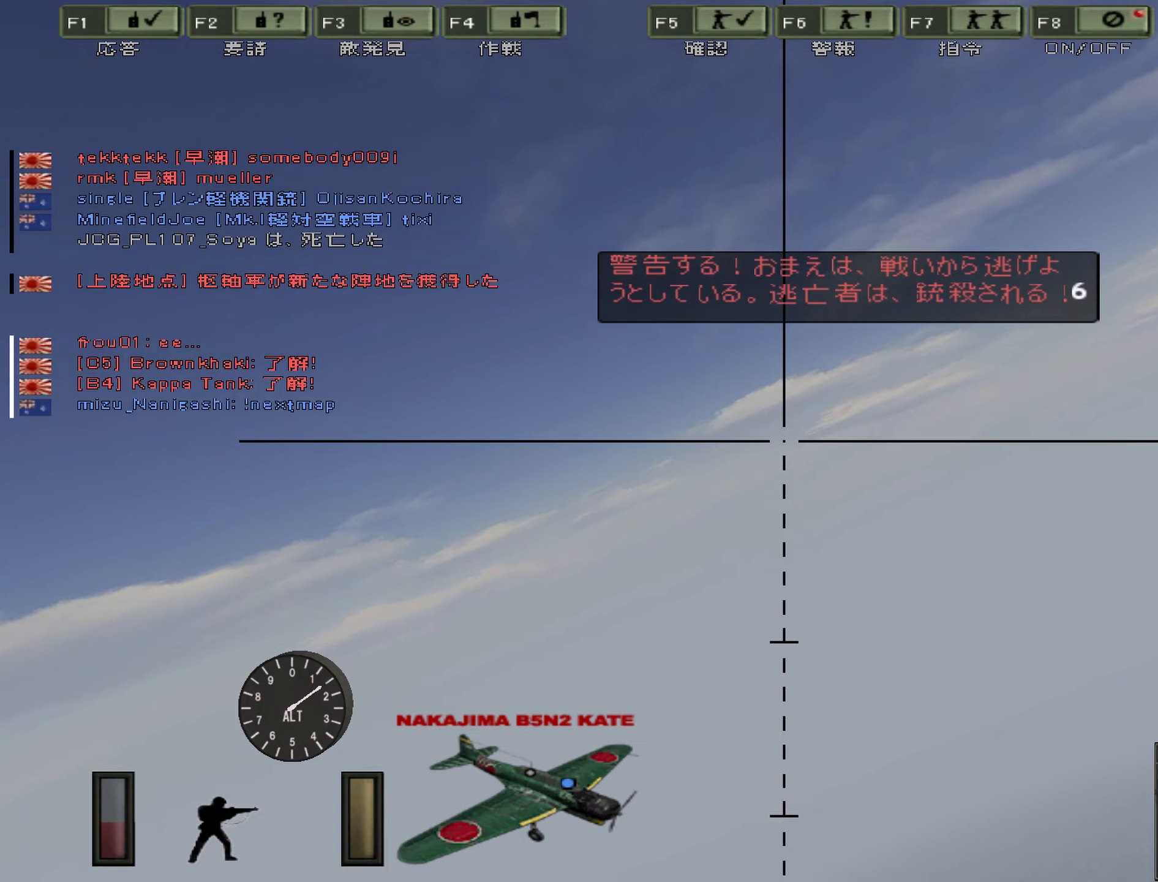
{"keys": [], "events": [[250, "d", "up"]]}
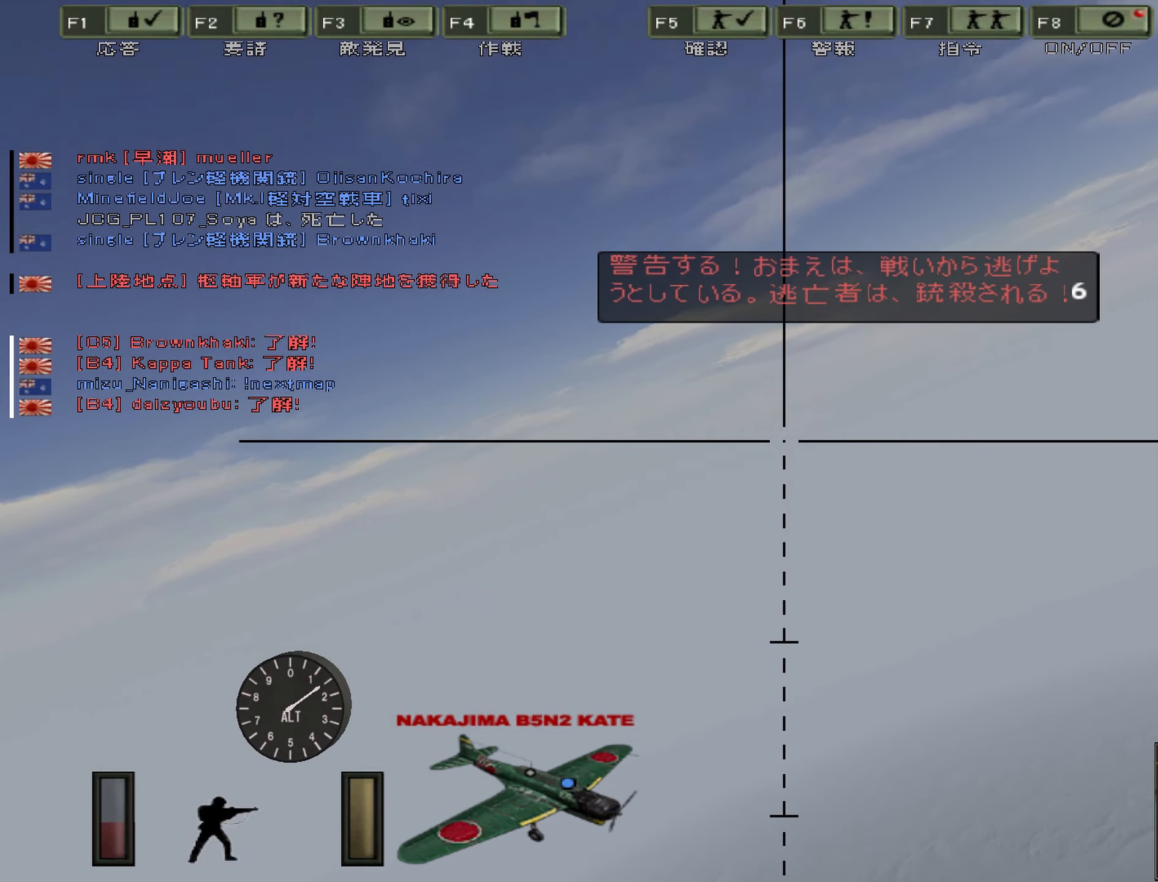
{"keys": [], "events": []}